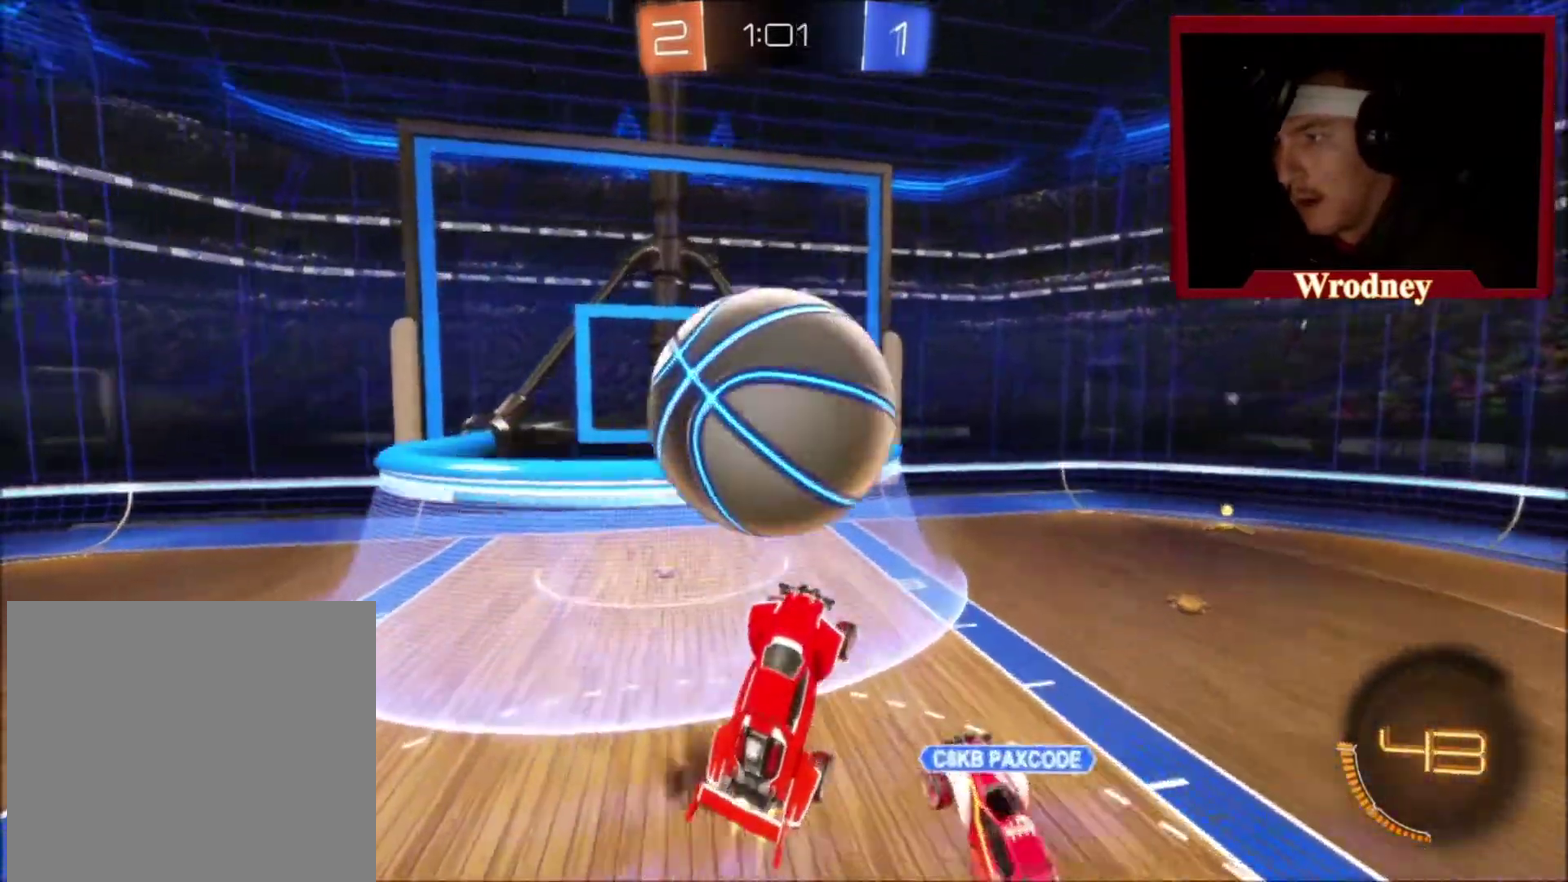
Gameplay with a controller (Xbox layout); each line is a JSON object with the inputs held at the frame after it. "events" lists button and stick changes between this image and that frame as [ms after this image, input, new state], when the widget could be followed in between. Not read: R2.
{"buttons": [], "left_stick": "up-right", "right_stick": "center", "events": [[34, "A", "up"], [67, "X", "up"], [134, "left_stick", "up"], [401, "left_stick", "up-right"]]}
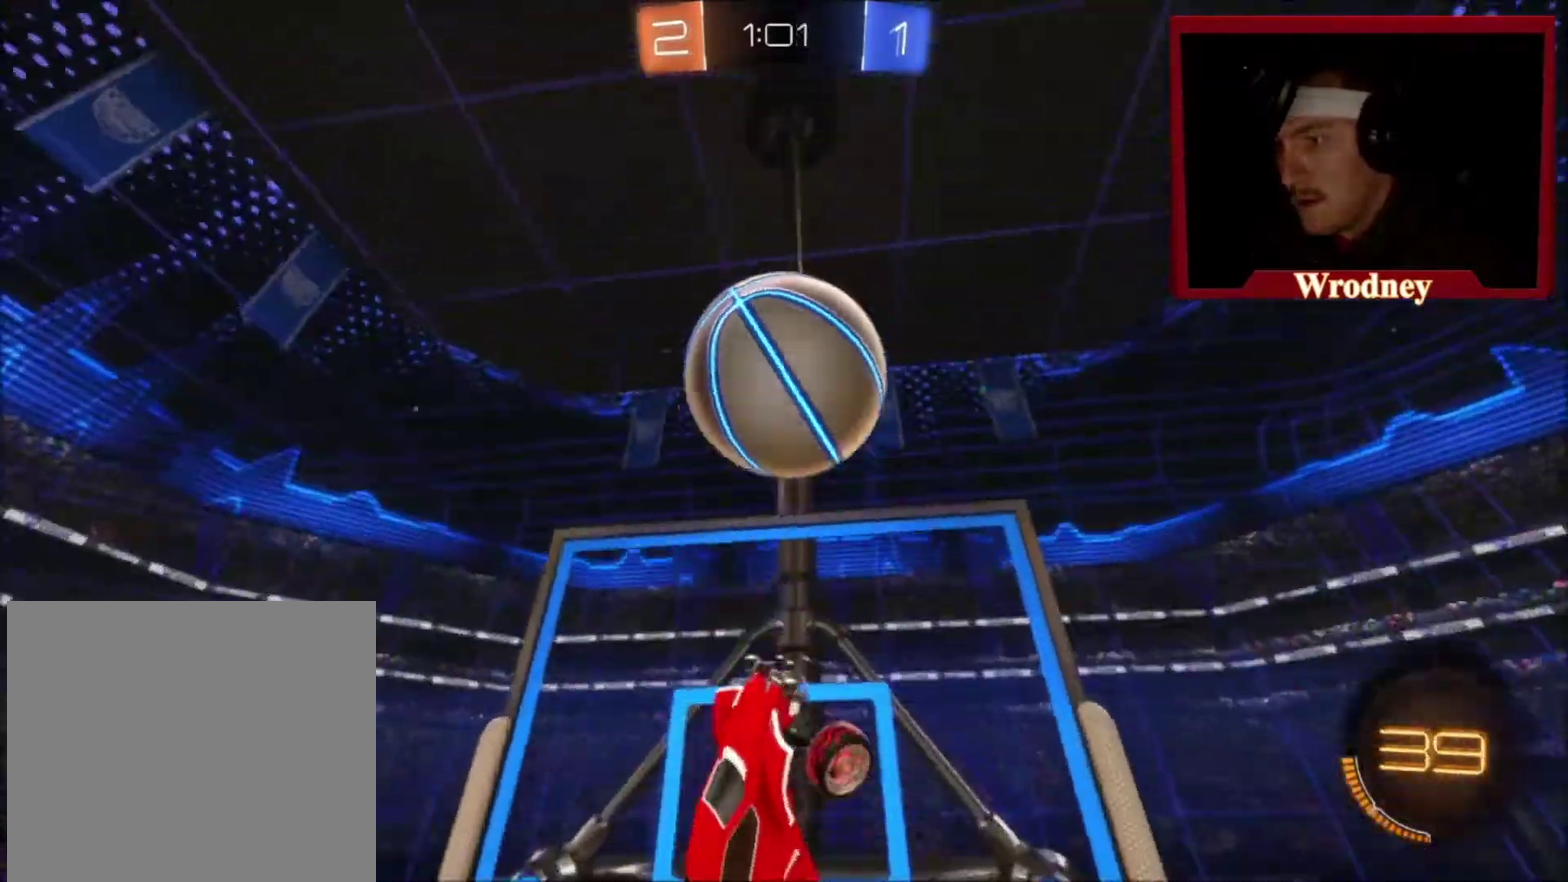
{"buttons": [], "left_stick": "left", "right_stick": "center", "events": [[33, "X", "down"], [133, "left_stick", "down-left"], [367, "left_stick", "left"], [467, "X", "up"]]}
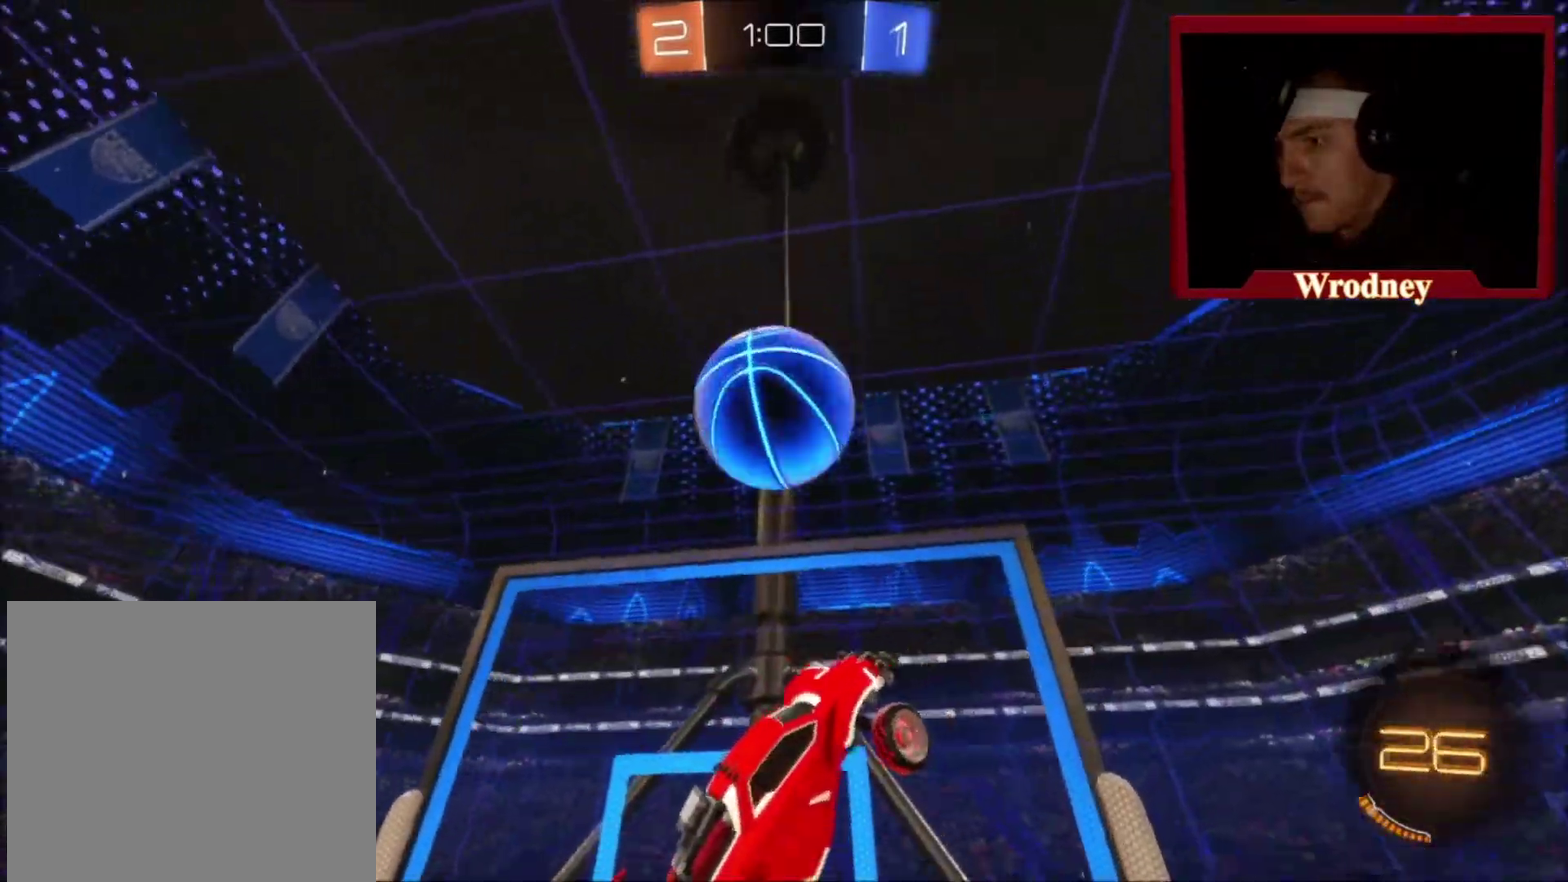
{"buttons": ["X"], "left_stick": "down-left", "right_stick": "center", "events": [[100, "X", "down"], [167, "left_stick", "up-right"], [234, "left_stick", "right"], [300, "left_stick", "up-right"], [334, "L1", "down"], [434, "L1", "up"], [467, "left_stick", "down-left"]]}
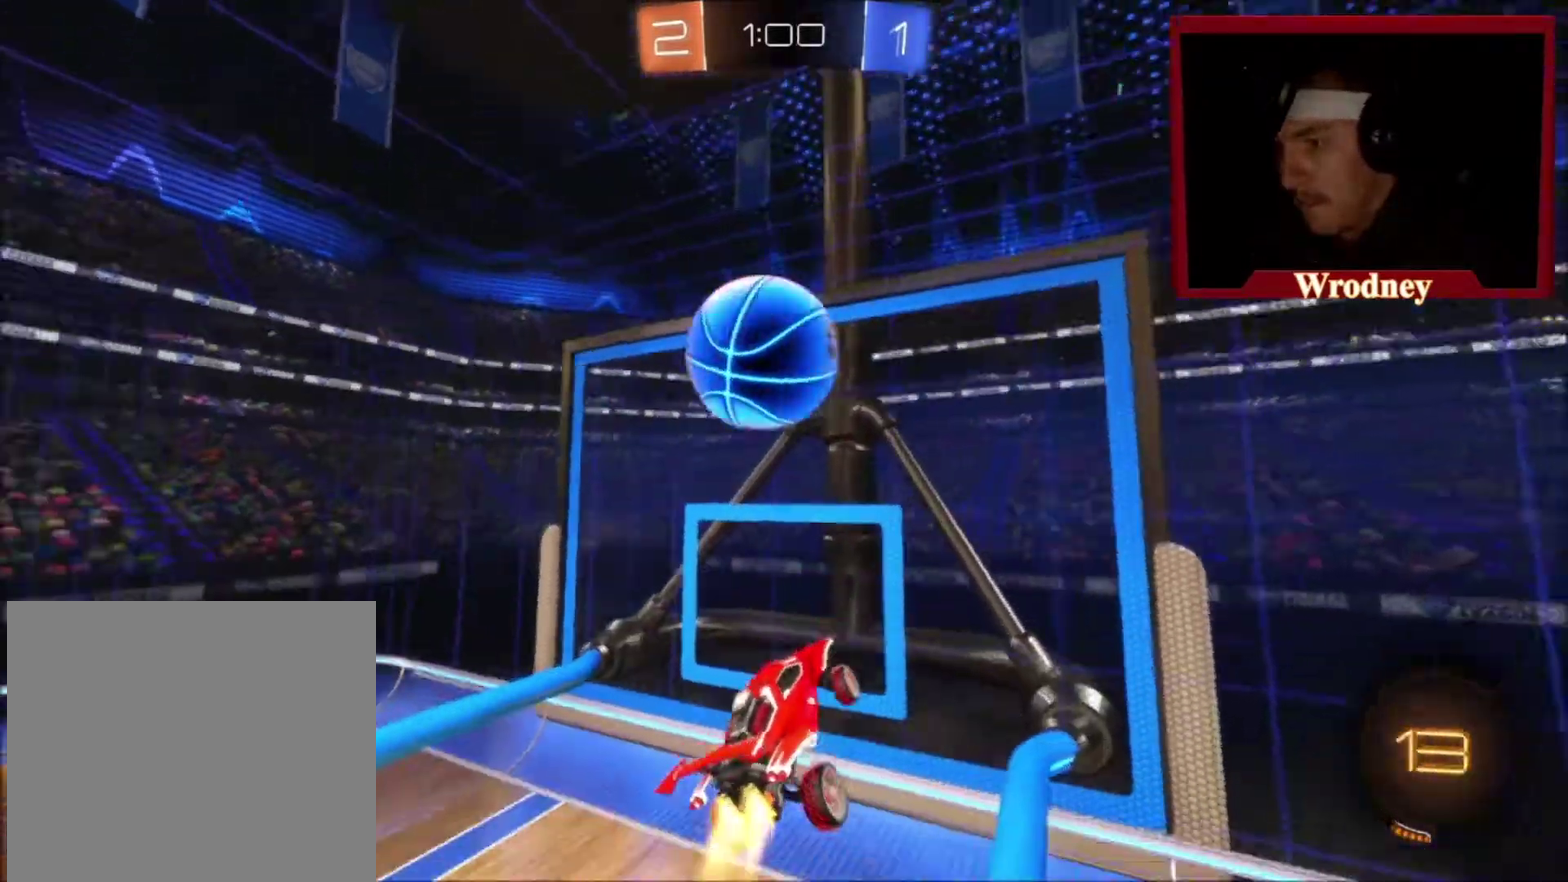
{"buttons": ["X"], "left_stick": "up-right", "right_stick": "center", "events": [[367, "left_stick", "up-right"]]}
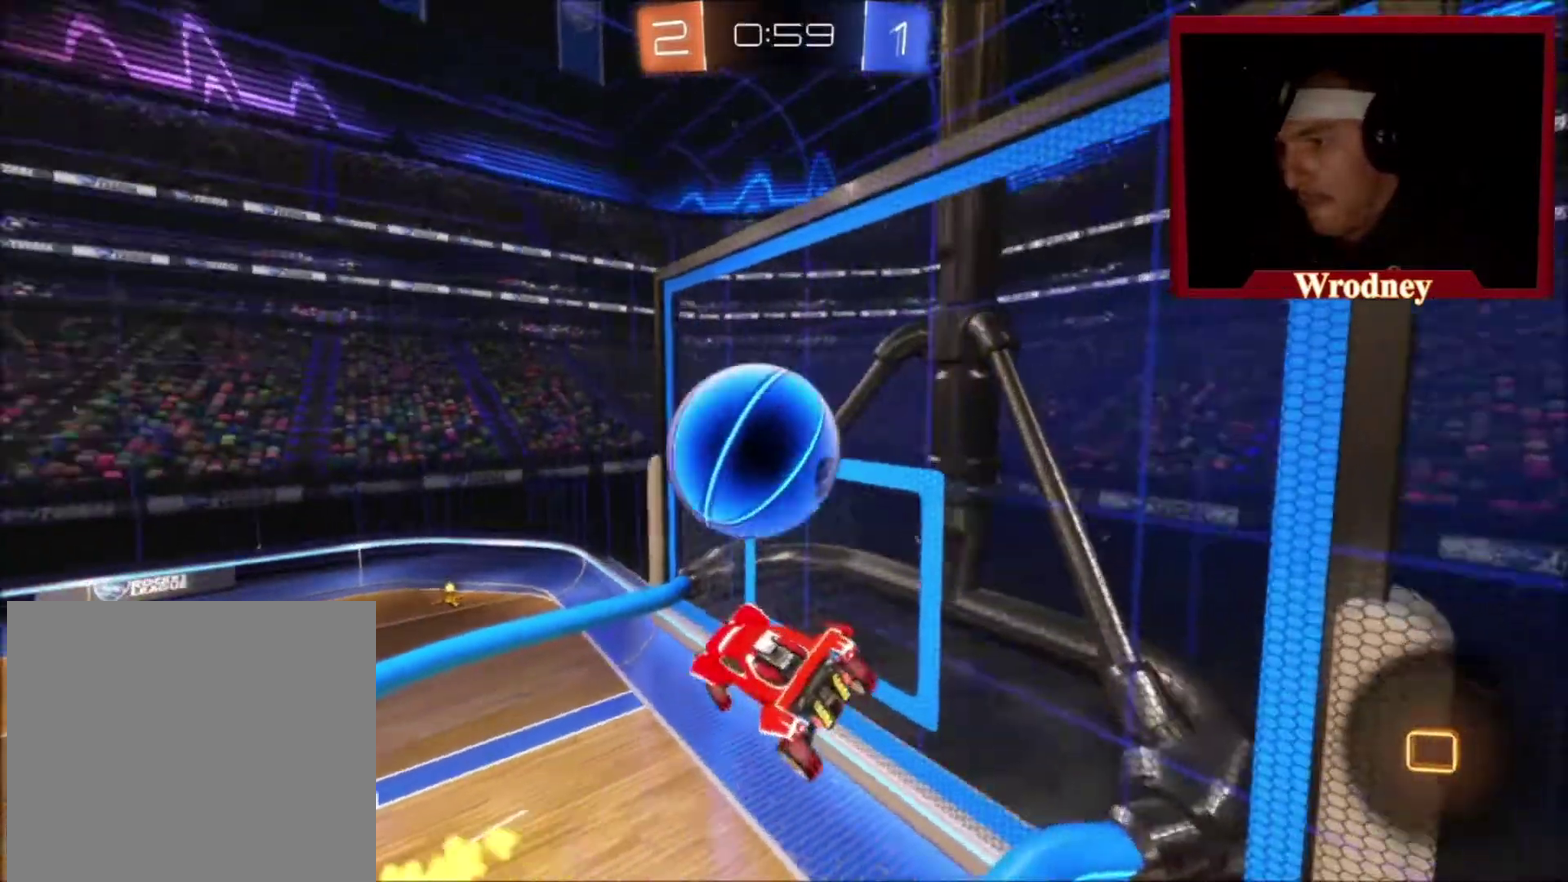
{"buttons": ["X"], "left_stick": "center", "right_stick": "center", "events": [[67, "left_stick", "right"], [167, "left_stick", "down-right"], [267, "L1", "down"], [267, "left_stick", "left"], [467, "L1", "up"], [467, "left_stick", "center"]]}
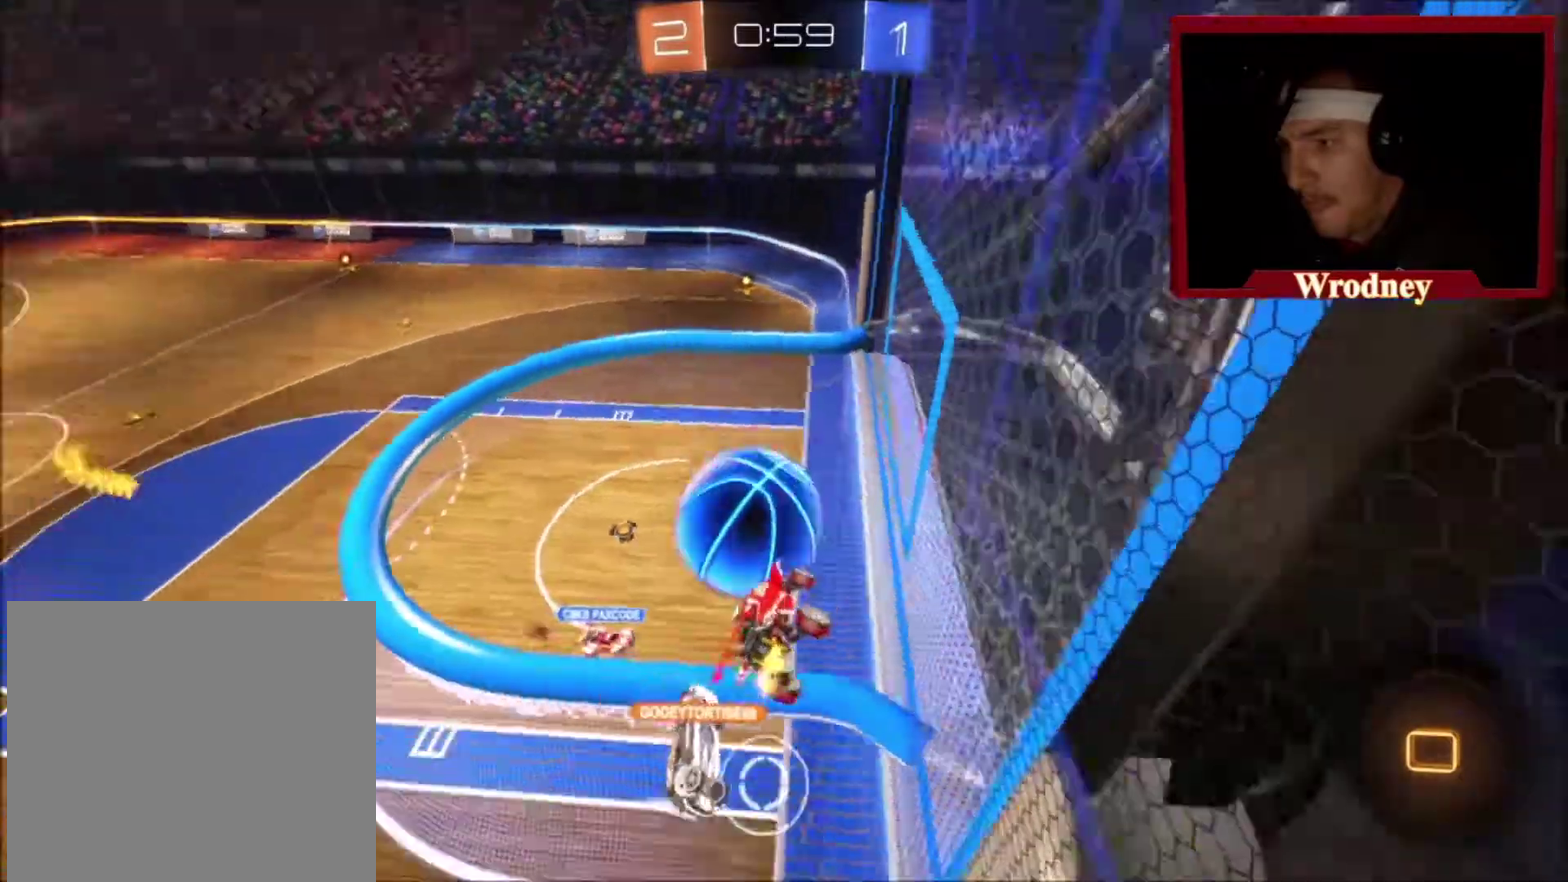
{"buttons": ["X", "L1"], "left_stick": "down-right", "right_stick": "center", "events": [[66, "left_stick", "up-left"], [300, "A", "down"], [367, "left_stick", "center"], [433, "left_stick", "down-right"], [467, "L1", "down"], [500, "A", "up"]]}
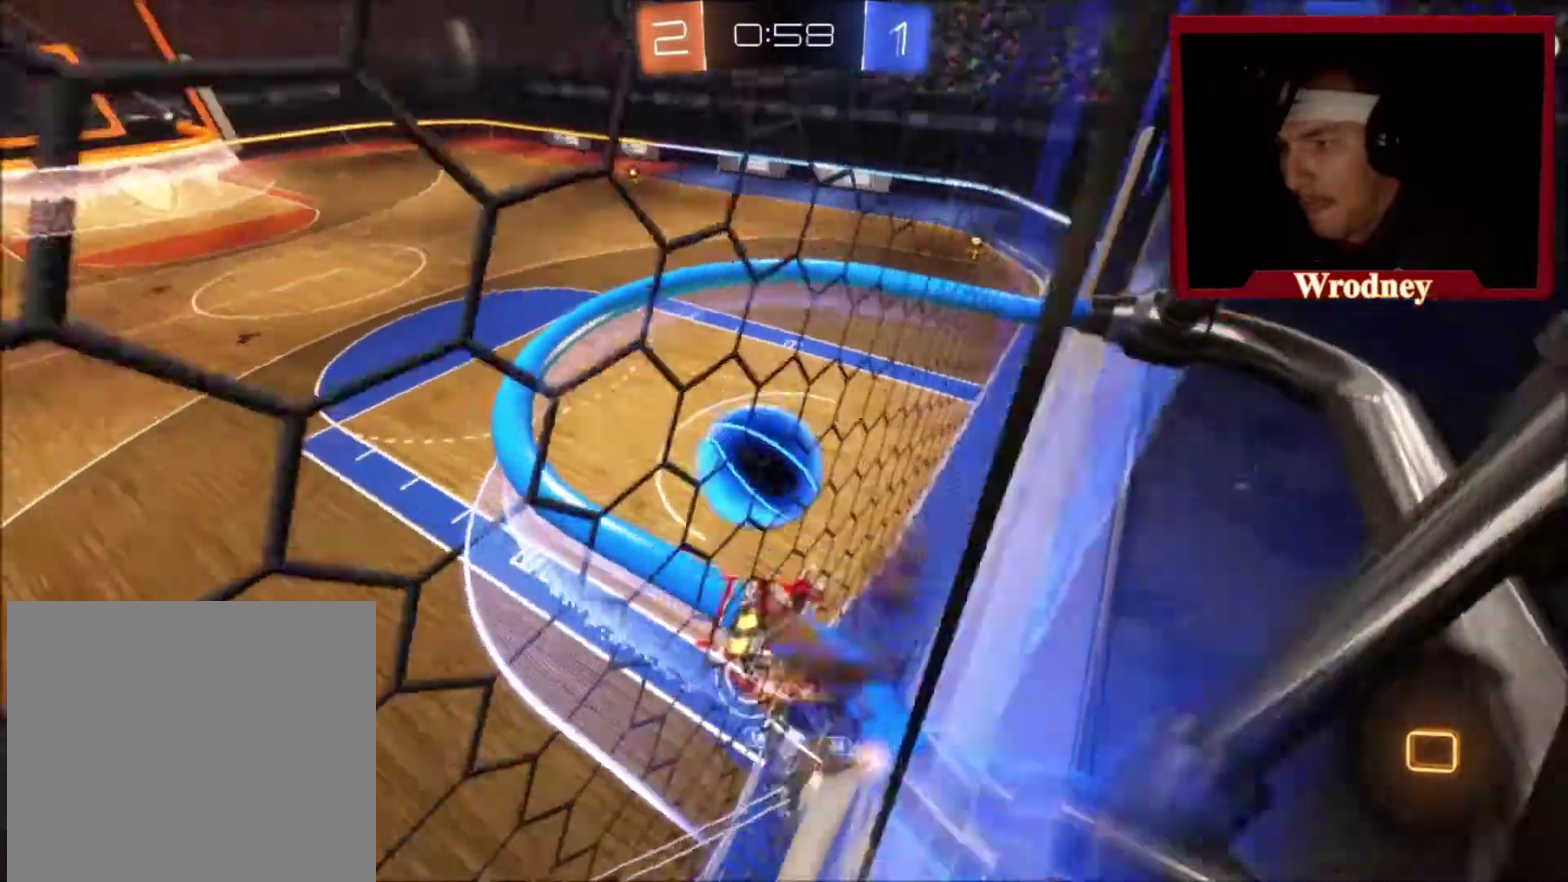
{"buttons": ["A", "L1"], "left_stick": "up-left", "right_stick": "center", "events": [[167, "L1", "up"], [234, "left_stick", "down-left"], [334, "X", "up"], [400, "L1", "down"], [400, "left_stick", "up-left"], [434, "A", "down"]]}
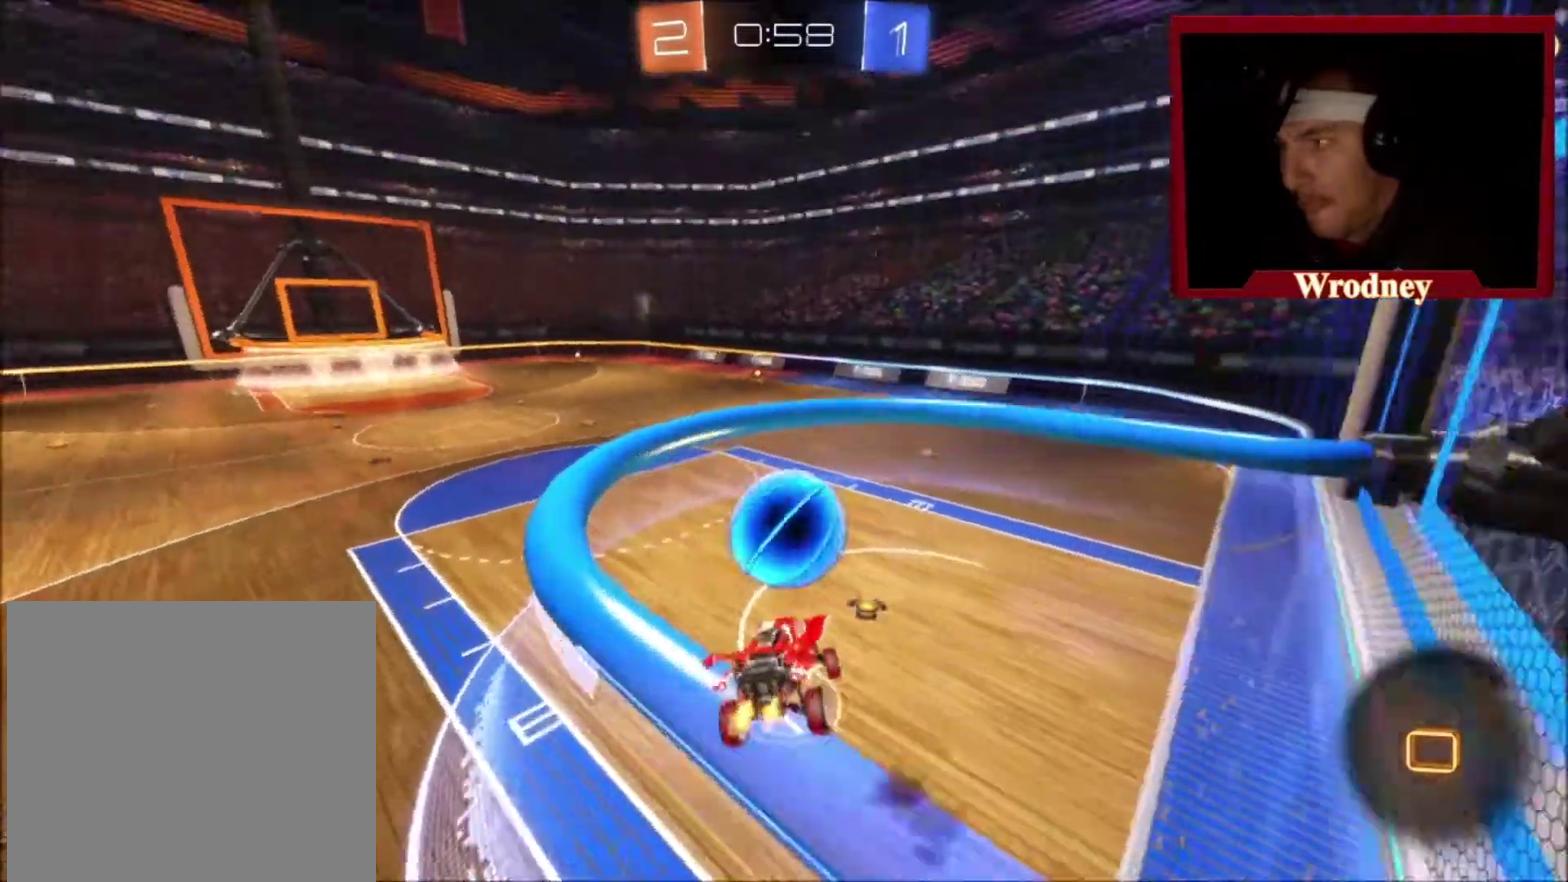
{"buttons": ["L1"], "left_stick": "up", "right_stick": "center", "events": [[33, "A", "up"], [100, "left_stick", "up"]]}
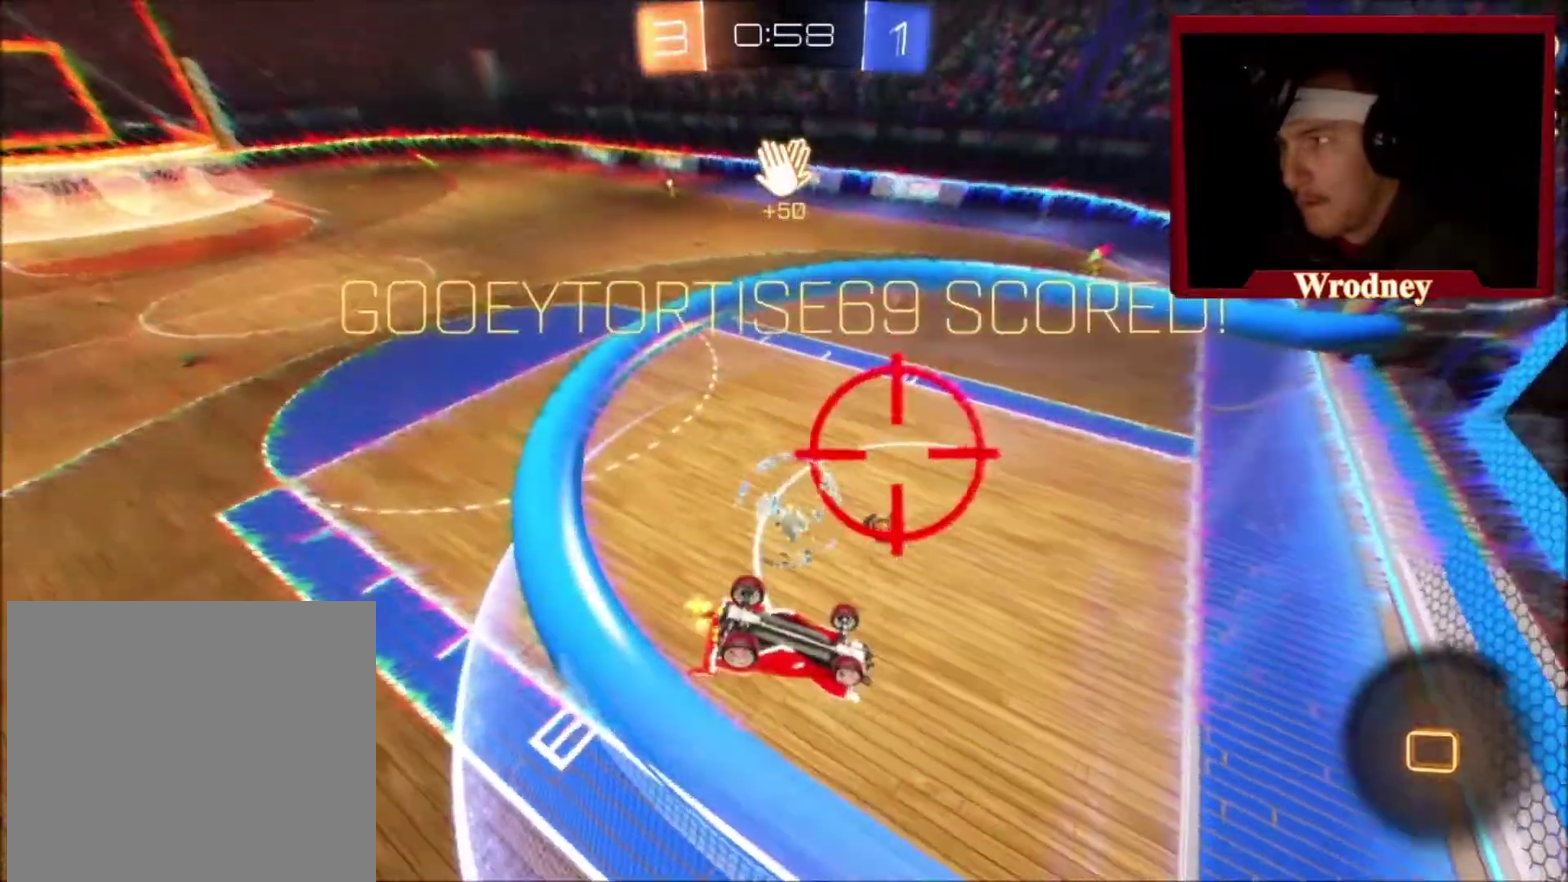
{"buttons": [], "left_stick": "up-left", "right_stick": "center", "events": [[33, "L1", "up"], [167, "left_stick", "center"], [300, "left_stick", "up-left"]]}
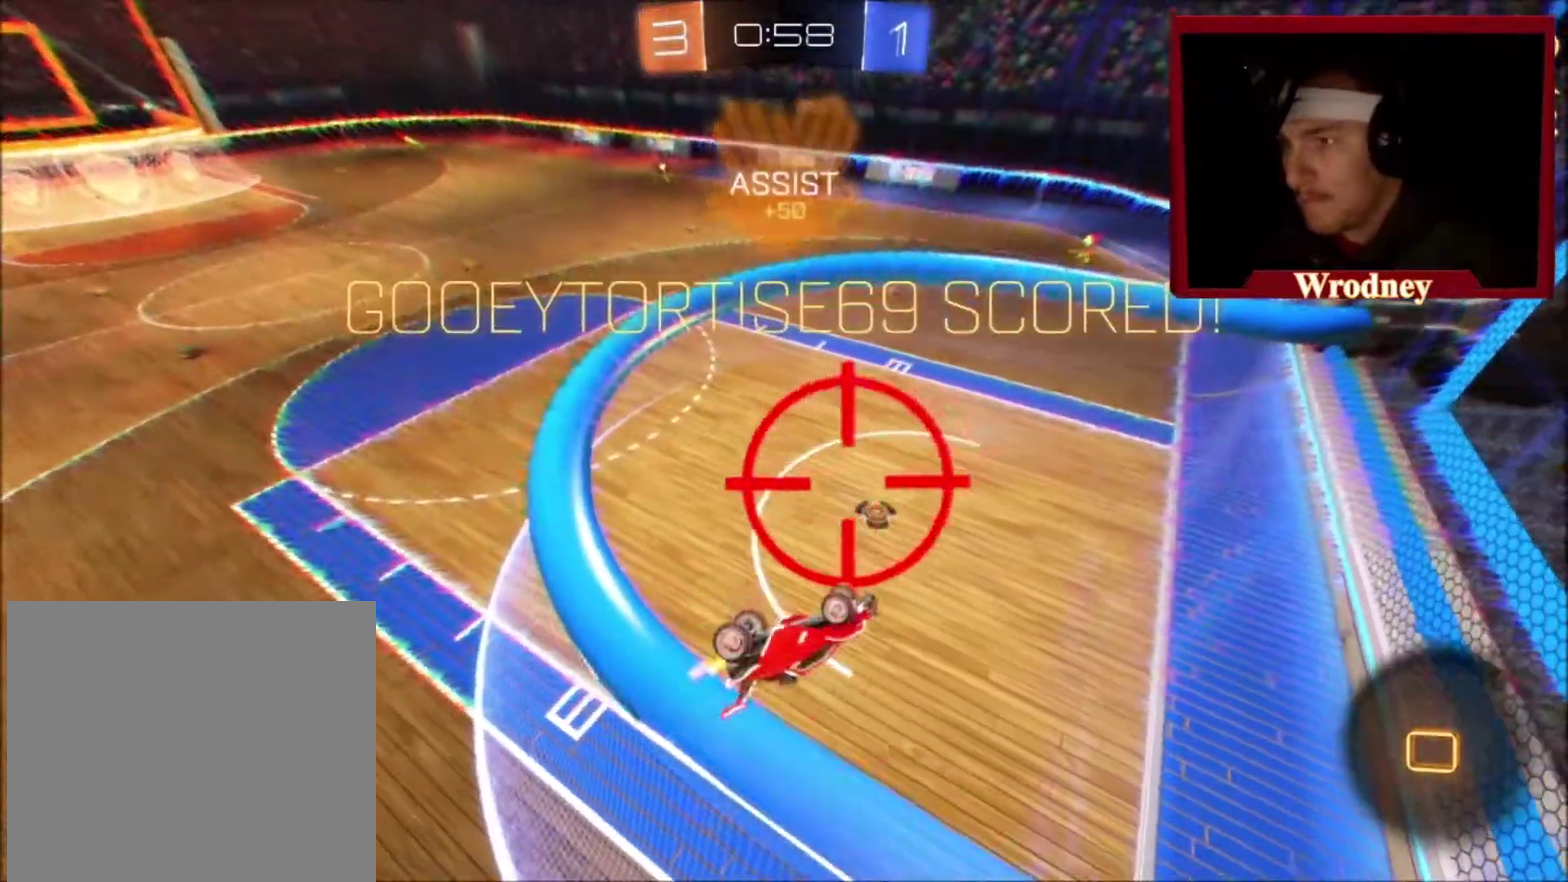
{"buttons": [], "left_stick": "up-left", "right_stick": "center", "events": [[100, "L1", "down"], [400, "L1", "up"]]}
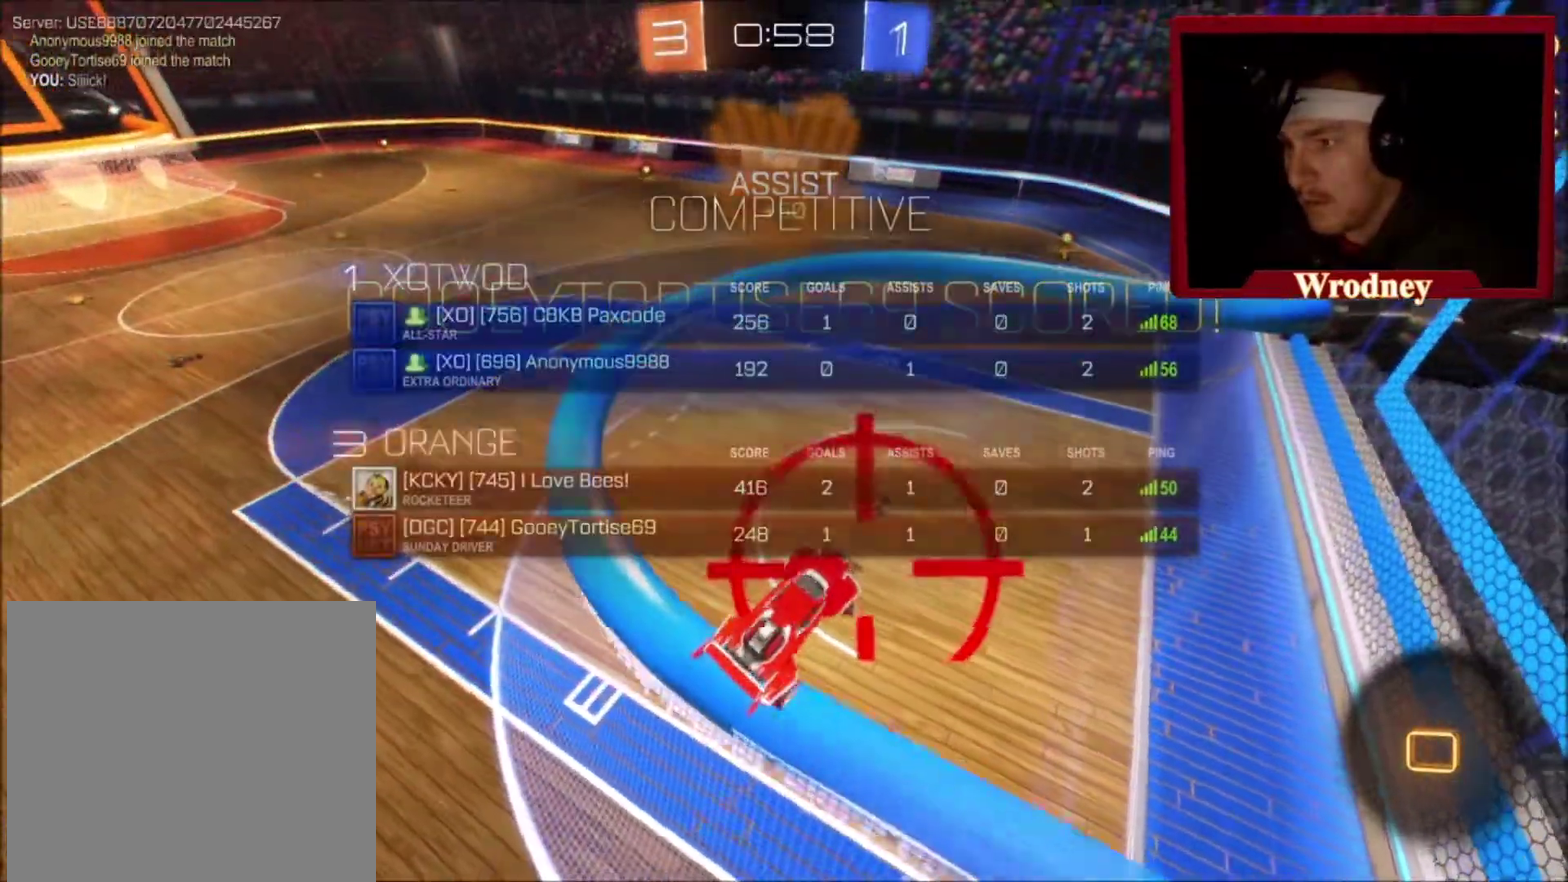
{"buttons": [], "left_stick": "center", "right_stick": "center", "events": [[300, "left_stick", "center"]]}